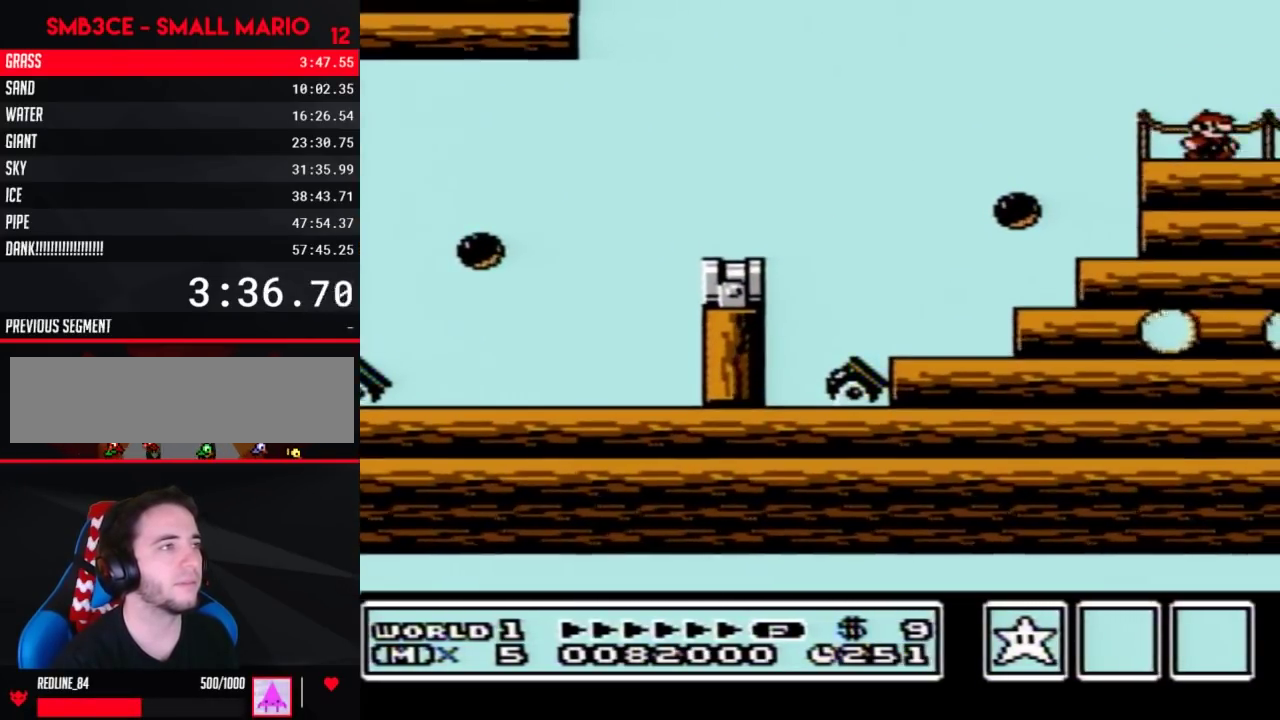
Gameplay with a controller (Nintendo layout); each line is a JSON object with the inputs held at the frame after it. "events" lists button and stick changes between this image and that frame as [ms after this image, input, new state], when the widget could be followed in between. Not read: L3 R3.
{"buttons": ["B", "DPAD_RIGHT"], "events": []}
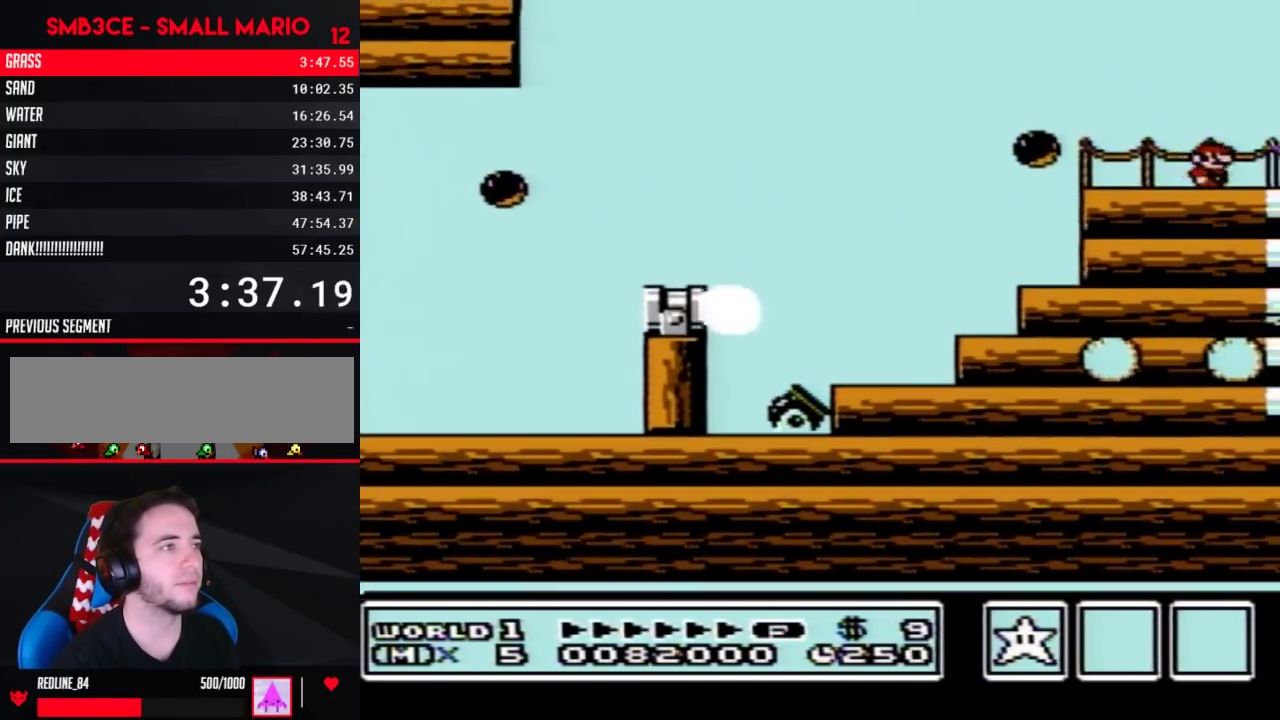
{"buttons": ["B", "DPAD_RIGHT"], "events": []}
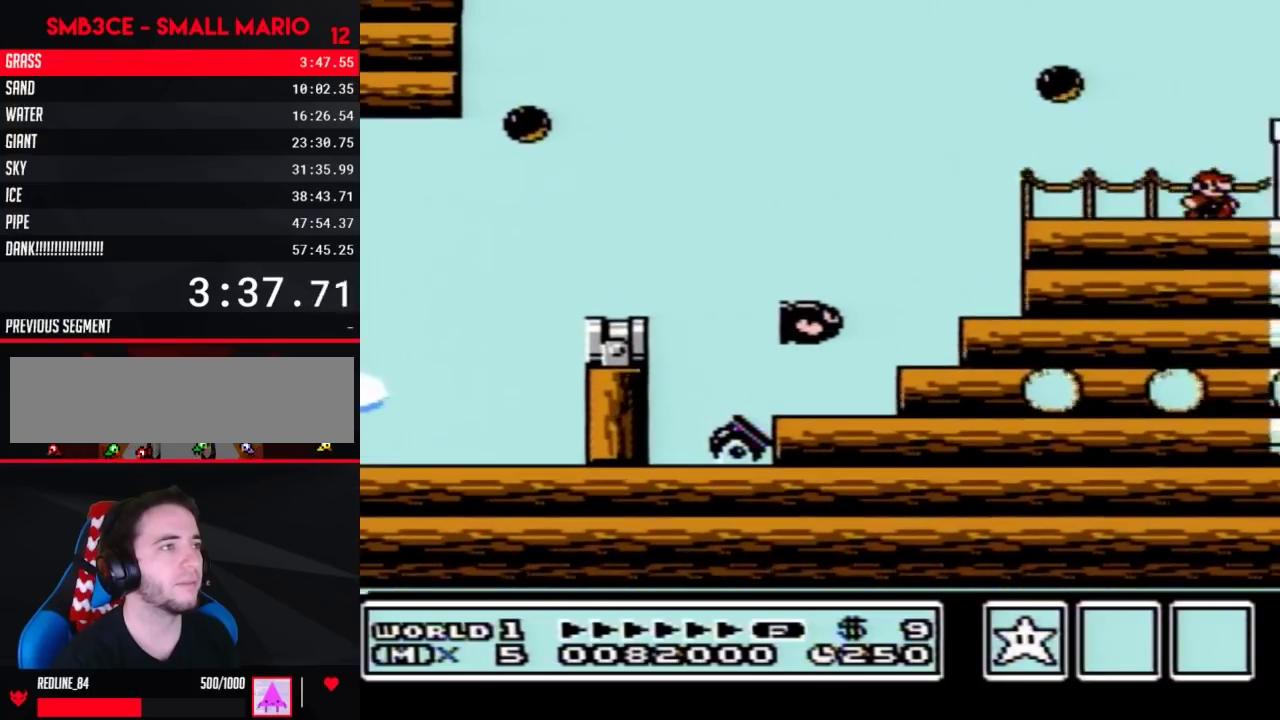
{"buttons": ["B", "DPAD_RIGHT"], "events": [[183, "A", "down"], [283, "A", "up"]]}
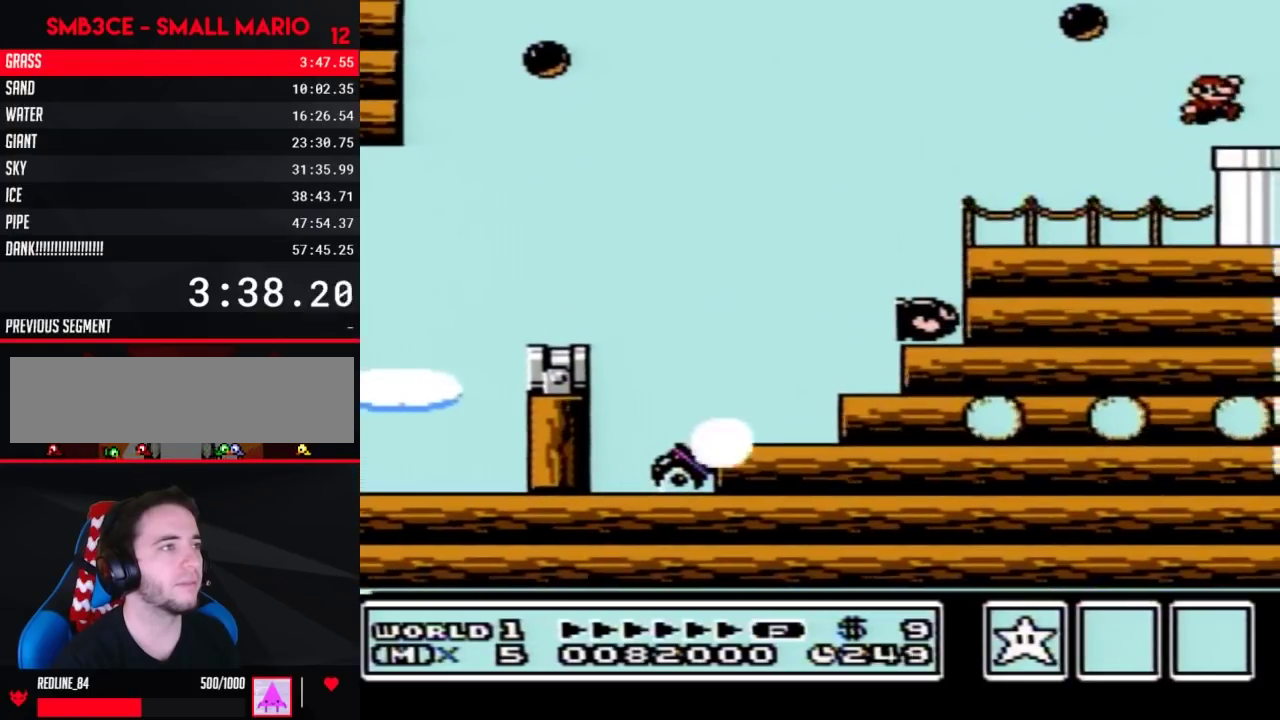
{"buttons": ["B", "DPAD_DOWN"], "events": [[317, "DPAD_DOWN", "down"], [350, "DPAD_RIGHT", "up"]]}
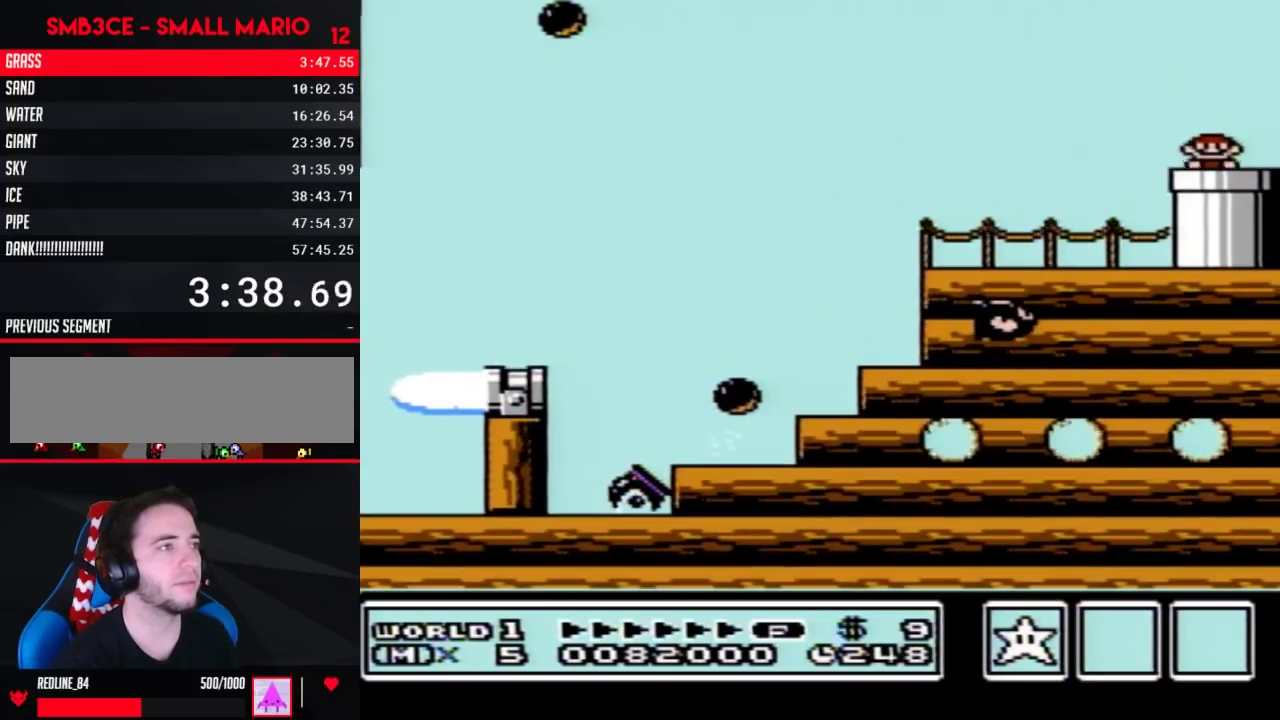
{"buttons": ["B"], "events": [[217, "DPAD_DOWN", "up"], [383, "B", "up"], [500, "B", "down"]]}
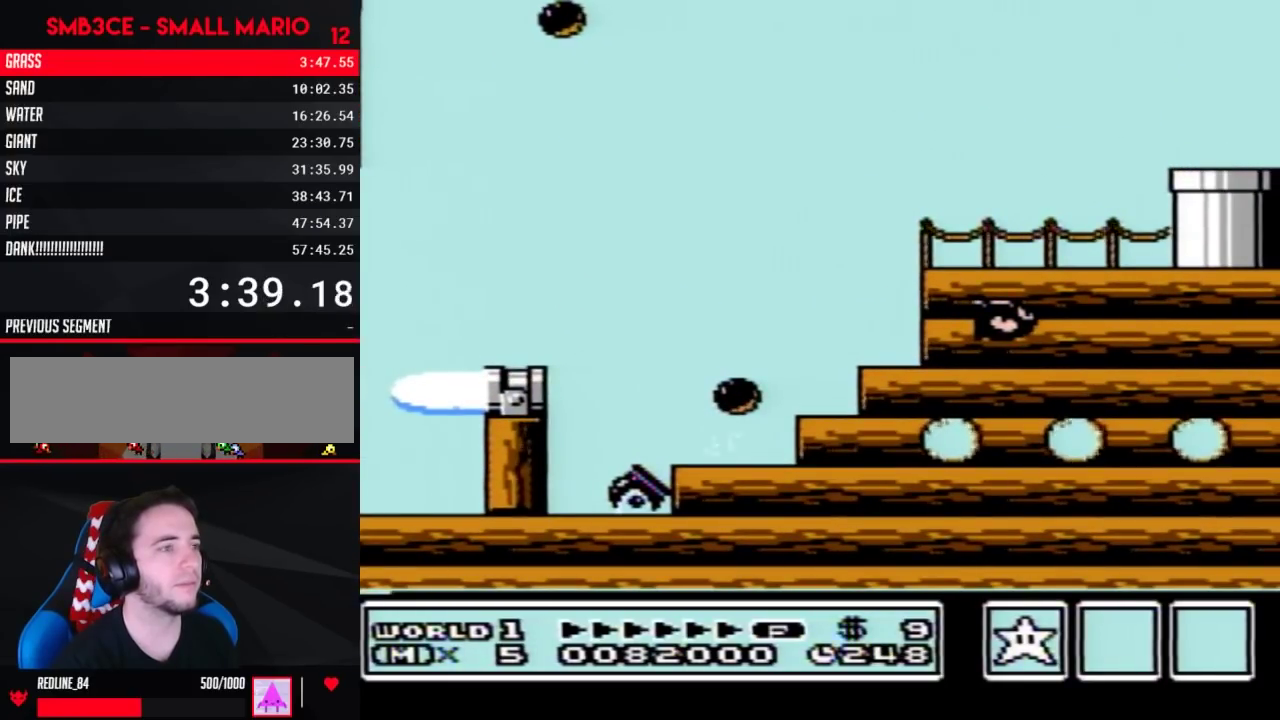
{"buttons": ["B", "DPAD_RIGHT"], "events": [[283, "DPAD_RIGHT", "down"]]}
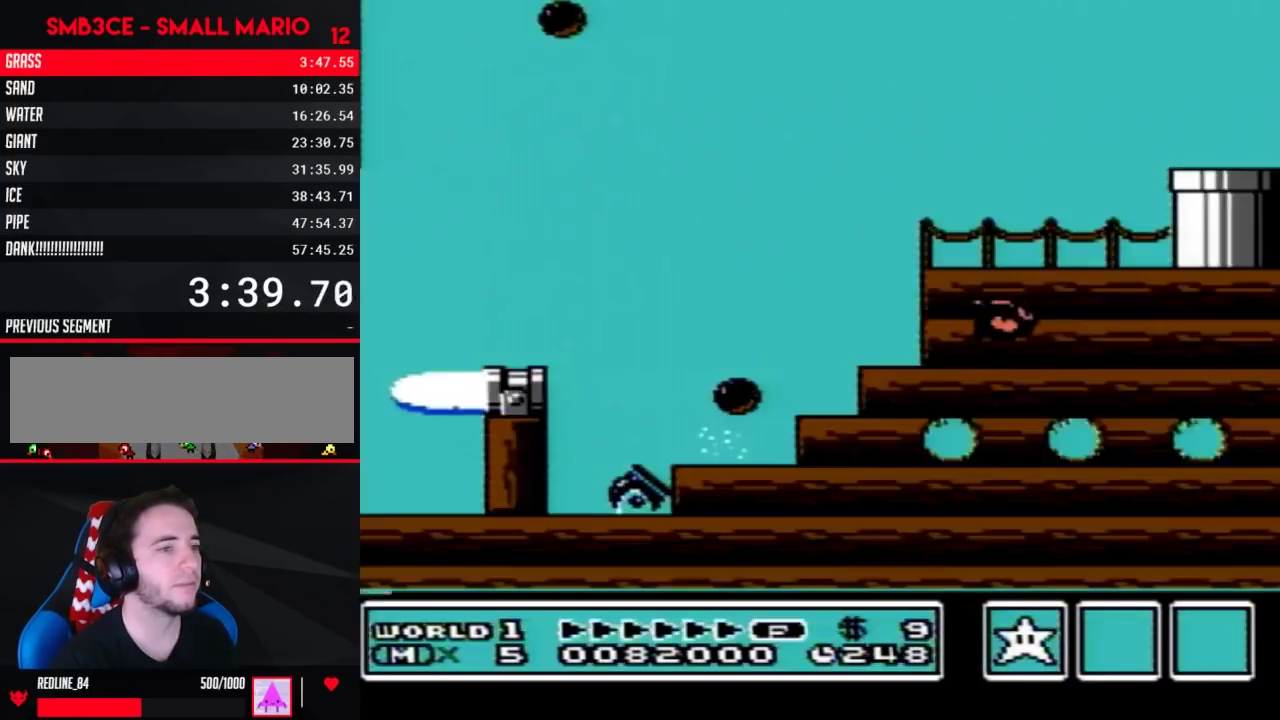
{"buttons": ["B", "DPAD_RIGHT"], "events": []}
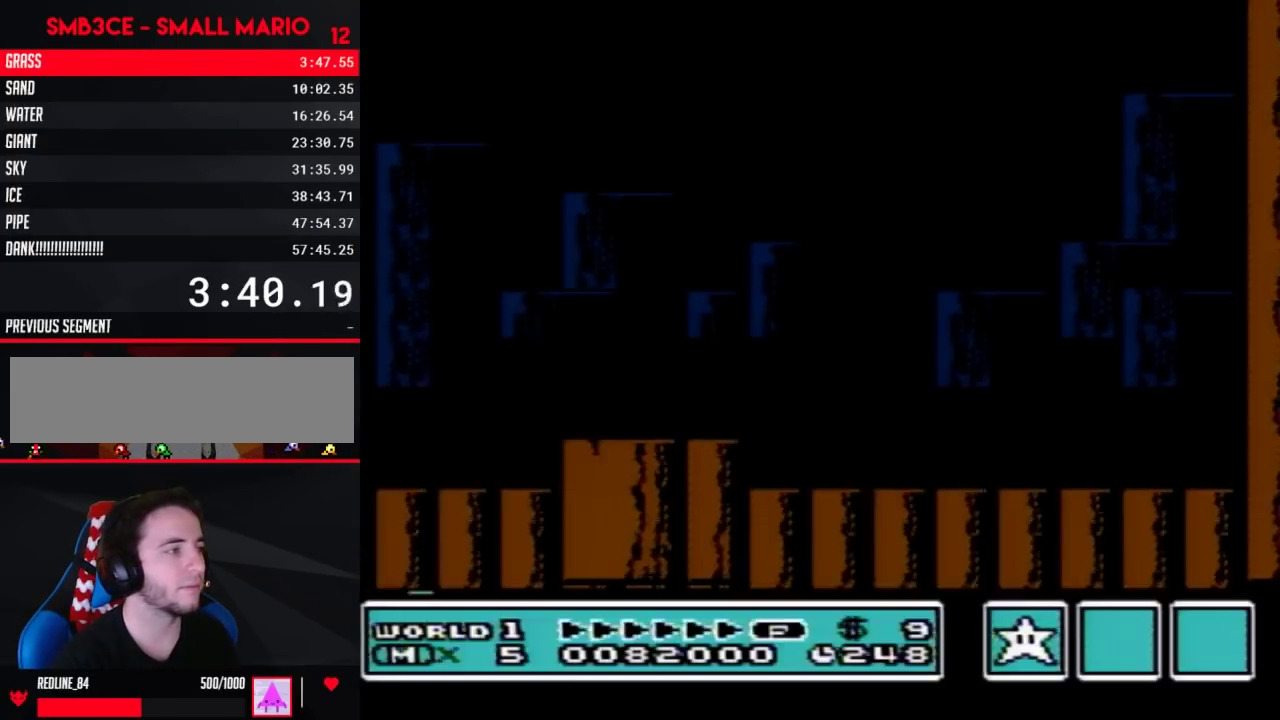
{"buttons": ["B", "DPAD_RIGHT"], "events": []}
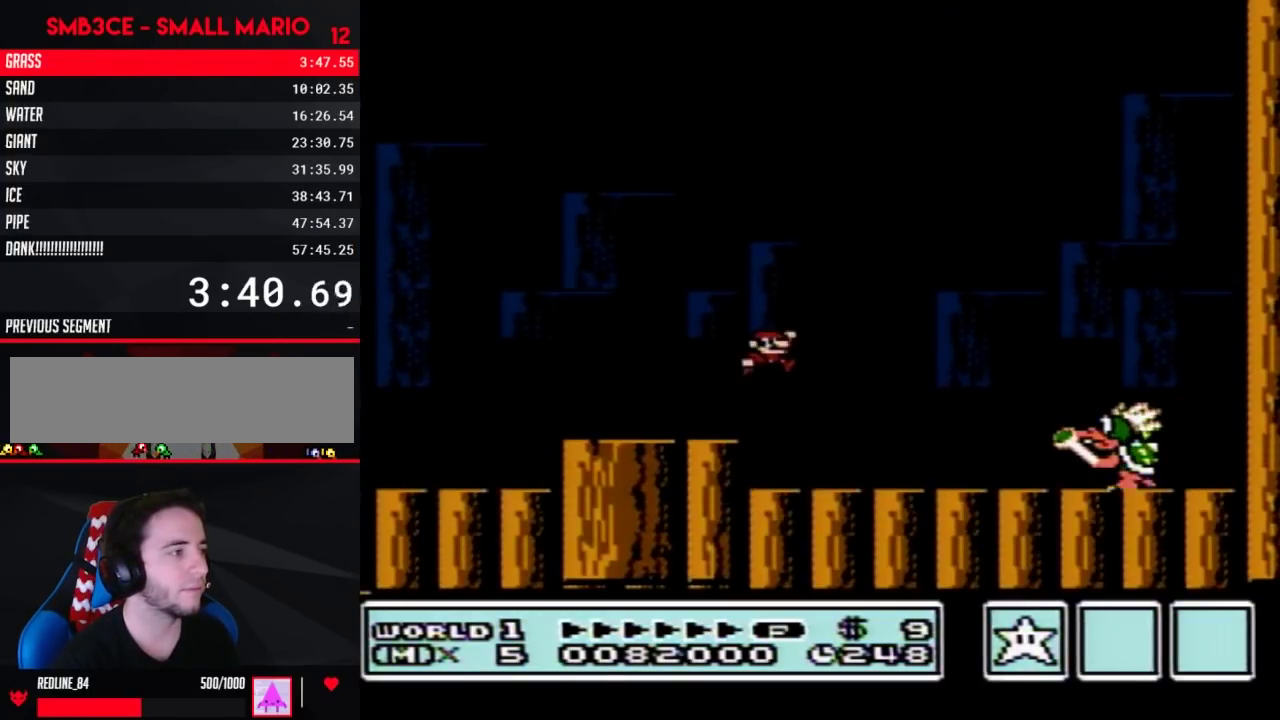
{"buttons": ["B", "DPAD_LEFT"], "events": [[250, "A", "down"], [400, "A", "up"], [400, "DPAD_RIGHT", "up"], [467, "DPAD_LEFT", "down"]]}
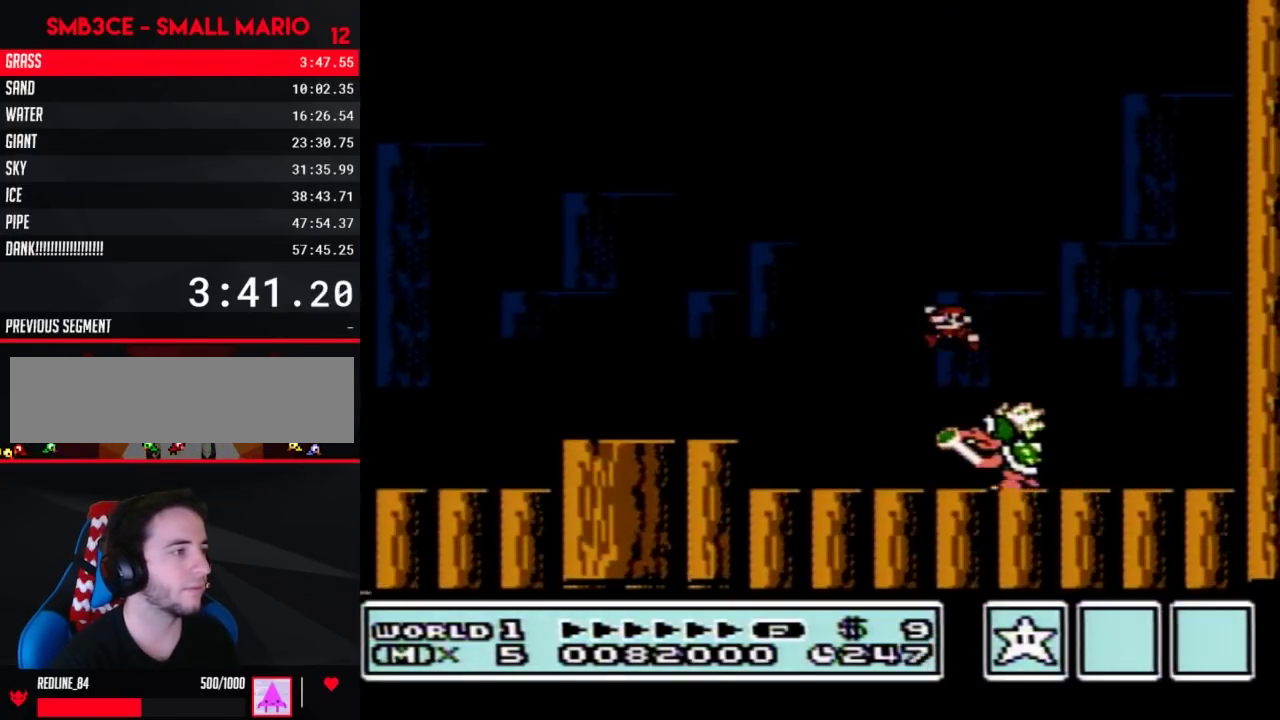
{"buttons": ["B"], "events": [[67, "A", "down"], [433, "A", "up"], [500, "DPAD_LEFT", "up"]]}
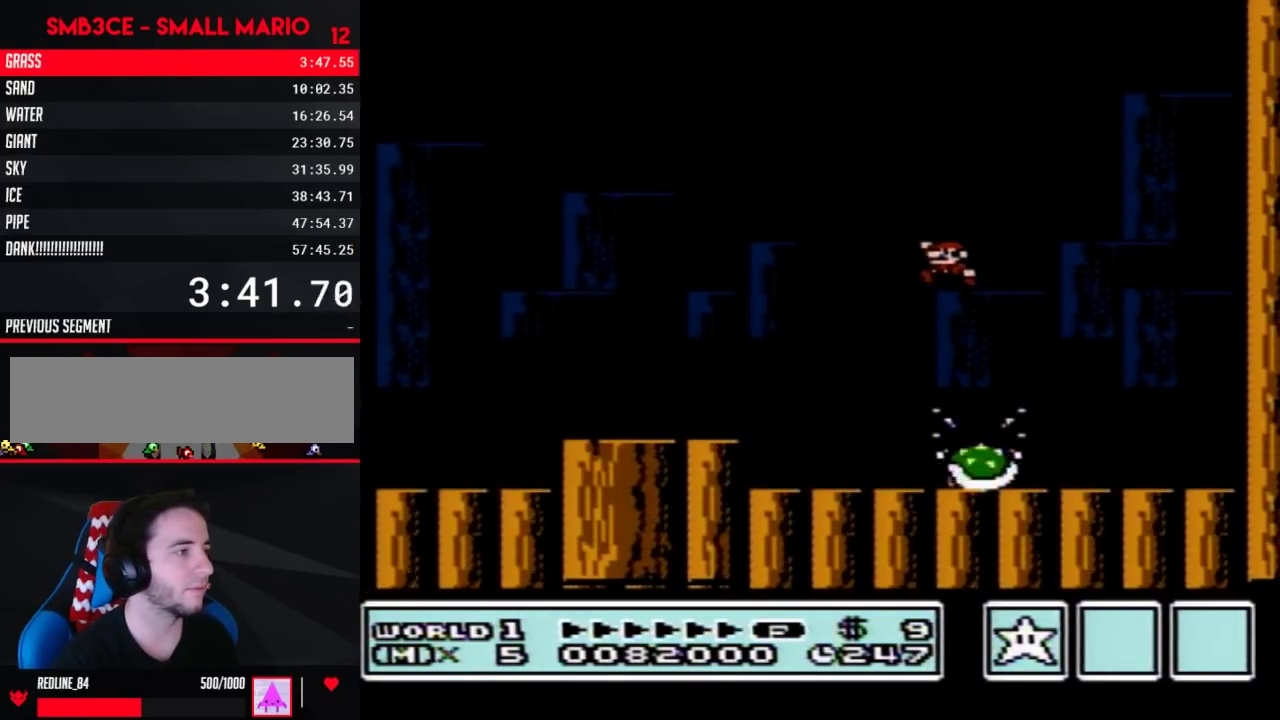
{"buttons": ["A", "B", "DPAD_LEFT"], "events": [[250, "DPAD_LEFT", "down"], [483, "A", "down"]]}
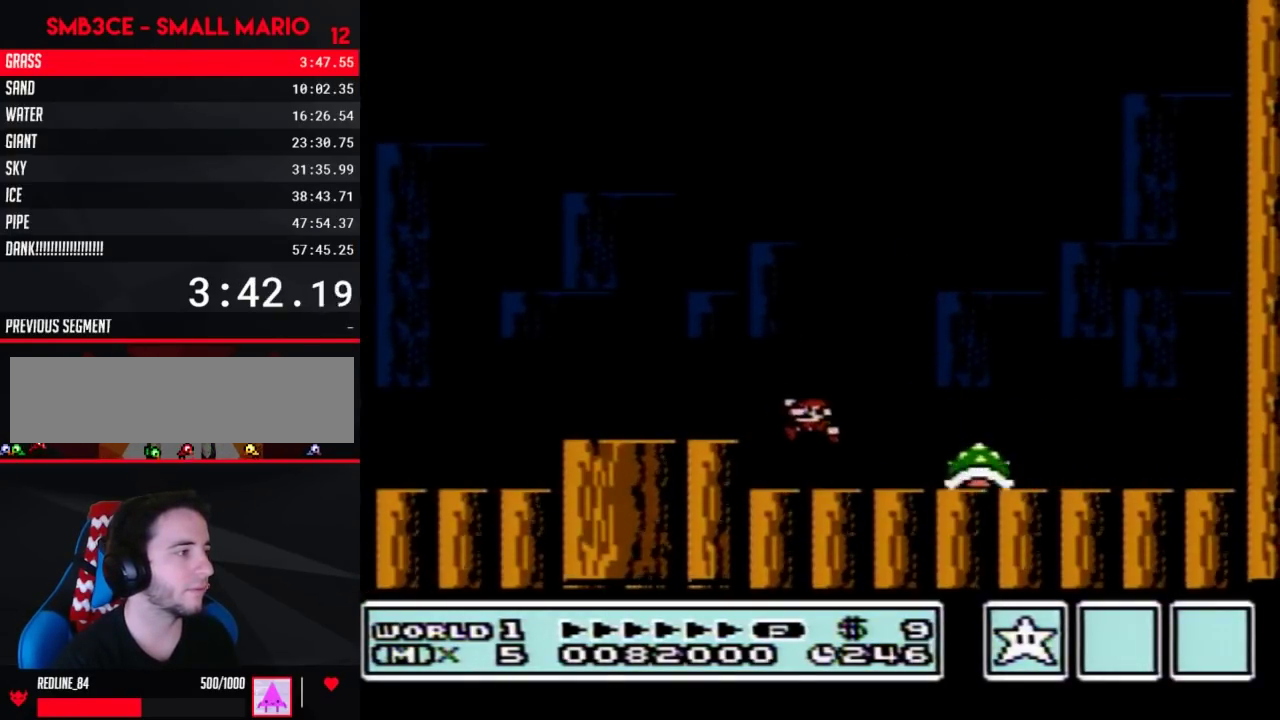
{"buttons": ["B"], "events": [[50, "A", "up"], [50, "DPAD_LEFT", "up"], [183, "DPAD_RIGHT", "down"], [400, "DPAD_RIGHT", "up"]]}
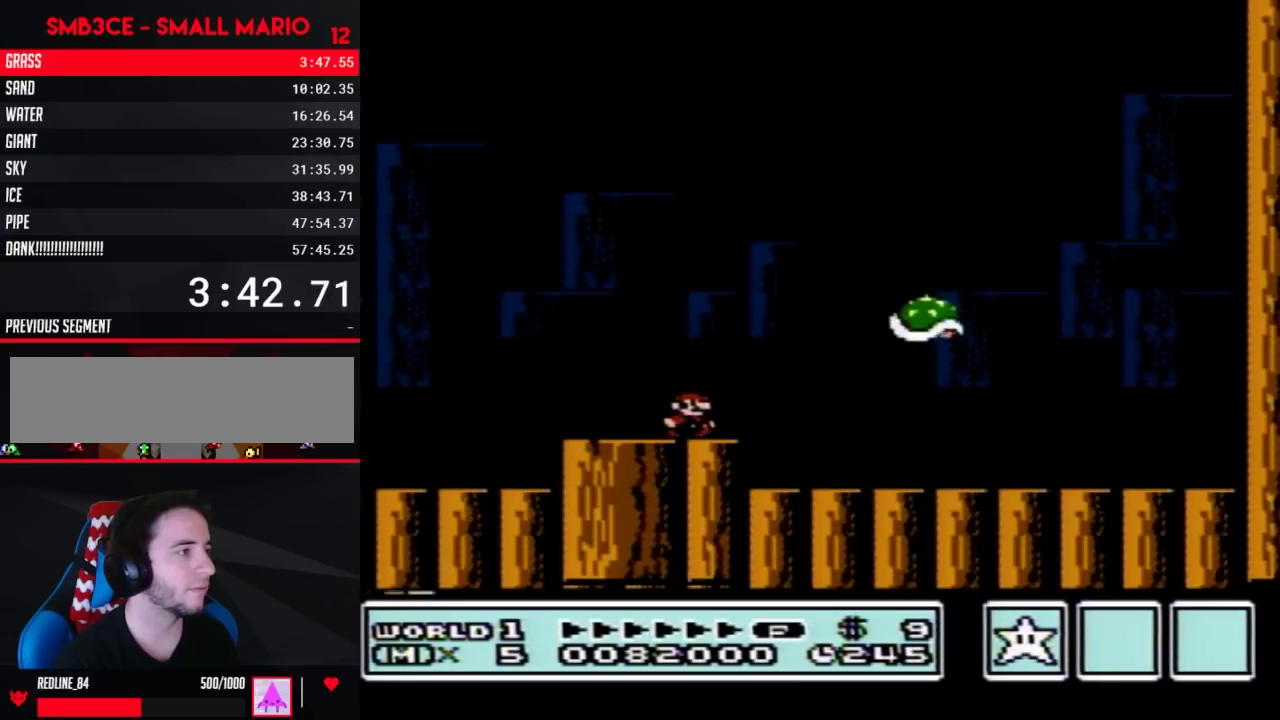
{"buttons": ["A", "B"], "events": [[283, "A", "down"], [350, "DPAD_LEFT", "down"], [500, "DPAD_LEFT", "up"]]}
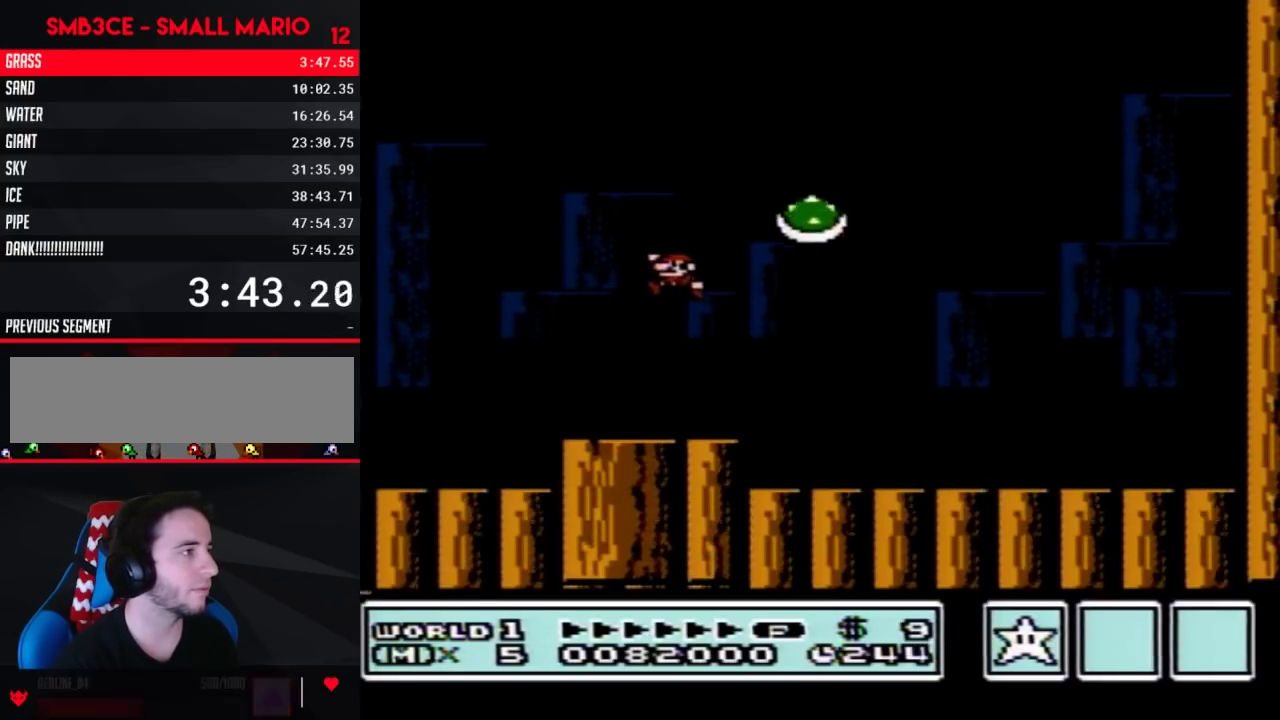
{"buttons": ["A", "B", "DPAD_RIGHT"], "events": [[100, "A", "up"], [100, "DPAD_RIGHT", "down"], [317, "A", "down"]]}
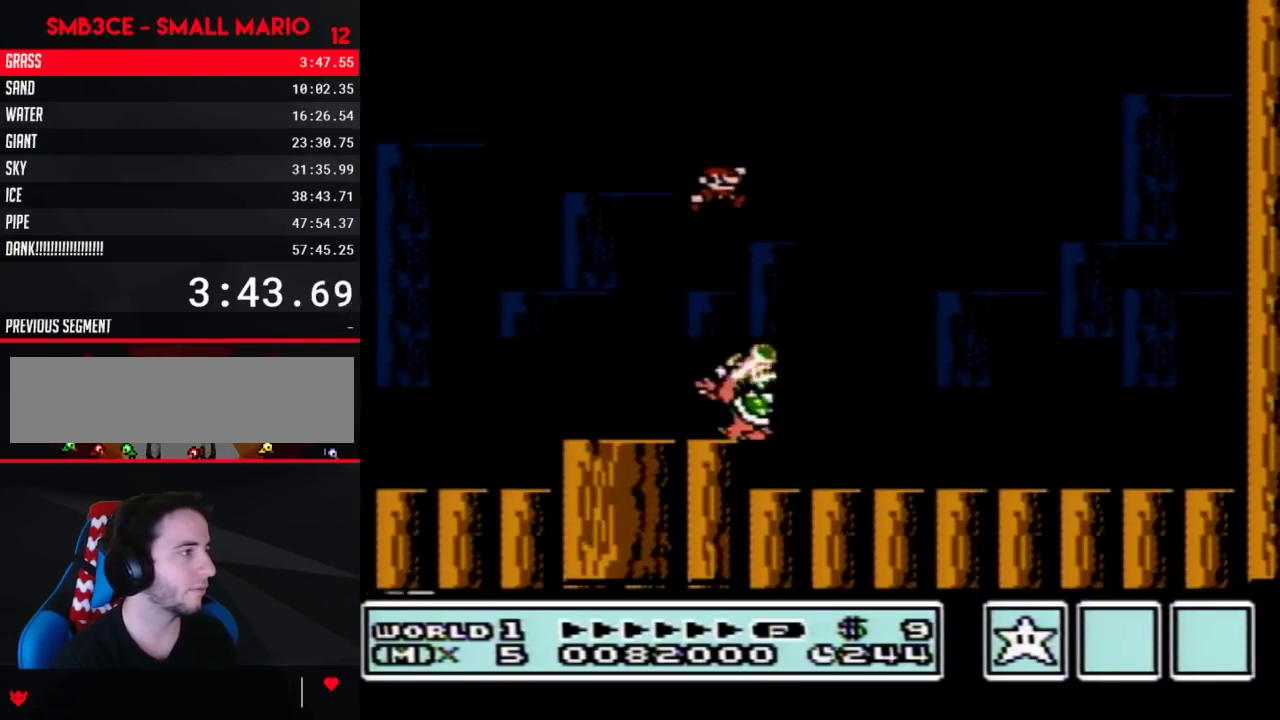
{"buttons": ["B"], "events": [[100, "A", "up"], [400, "DPAD_RIGHT", "up"]]}
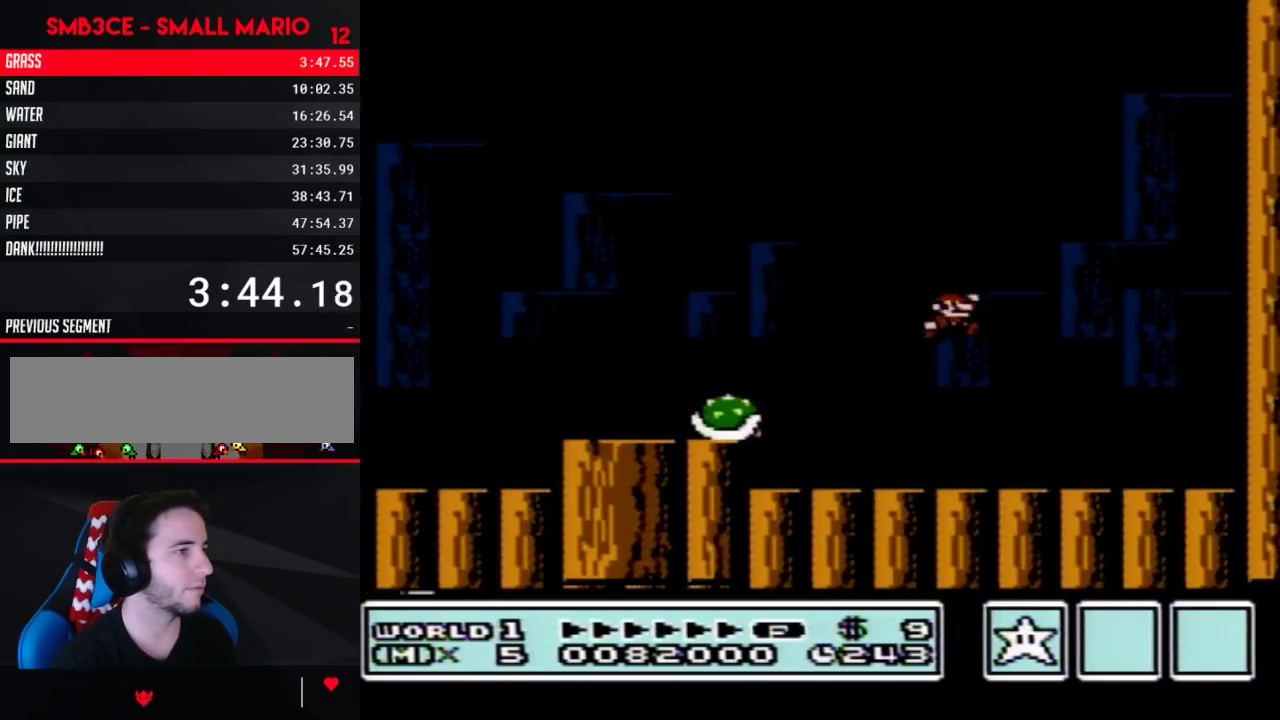
{"buttons": ["B"], "events": [[217, "DPAD_LEFT", "down"], [500, "DPAD_LEFT", "up"]]}
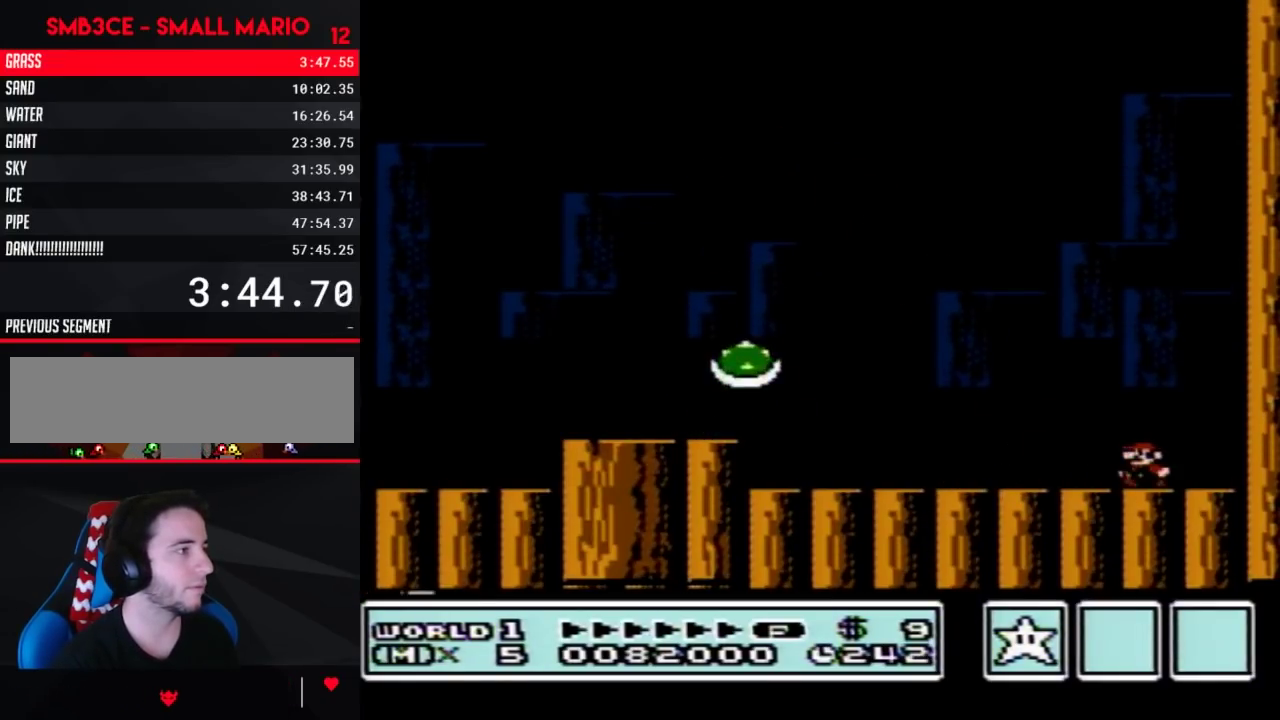
{"buttons": ["B"], "events": []}
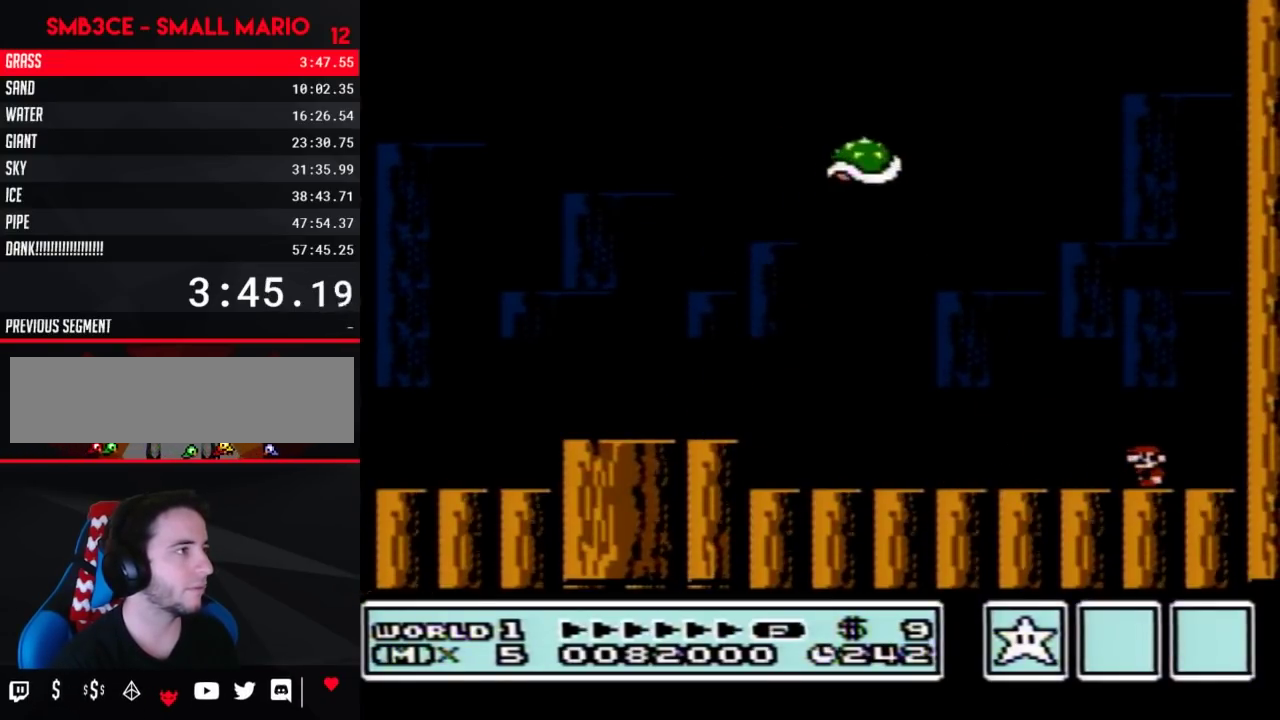
{"buttons": ["B"], "events": [[167, "A", "down"], [250, "DPAD_LEFT", "down"], [433, "A", "up"], [433, "DPAD_LEFT", "up"]]}
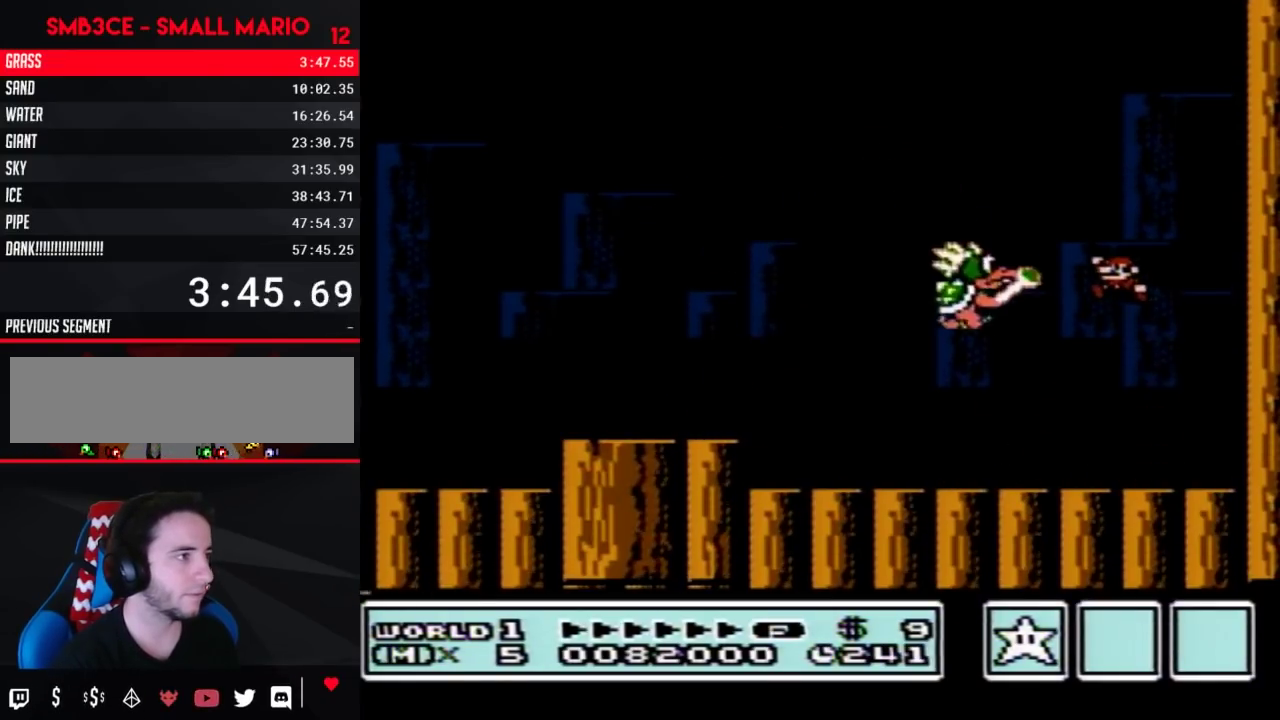
{"buttons": ["B", "DPAD_LEFT"], "events": [[100, "DPAD_LEFT", "down"]]}
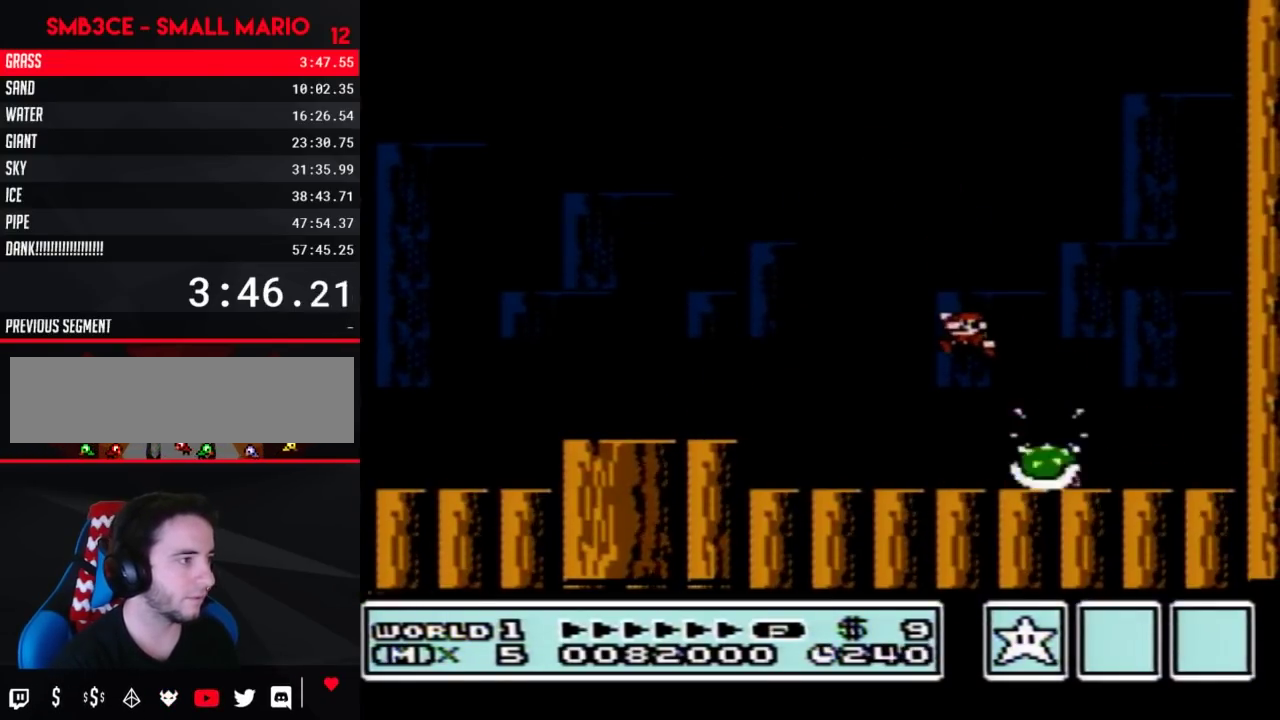
{"buttons": ["B", "DPAD_RIGHT"], "events": [[300, "DPAD_LEFT", "up"], [367, "DPAD_RIGHT", "down"]]}
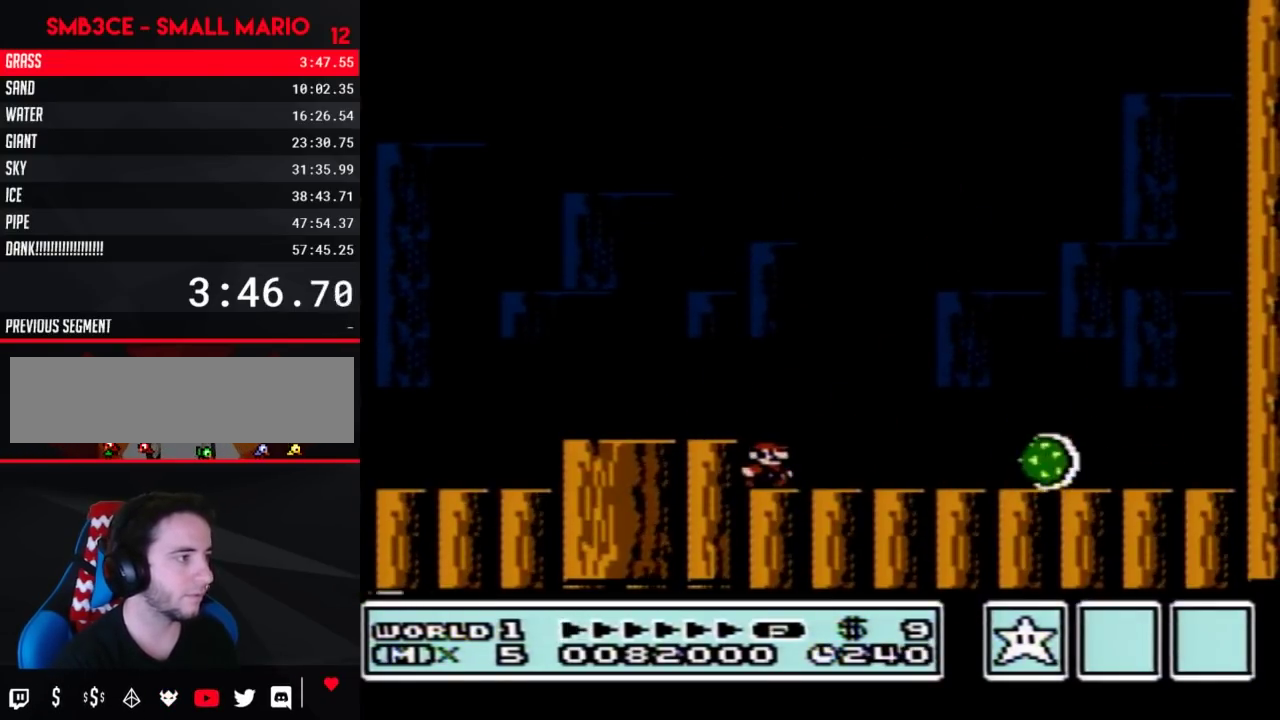
{"buttons": ["B", "DPAD_RIGHT"], "events": []}
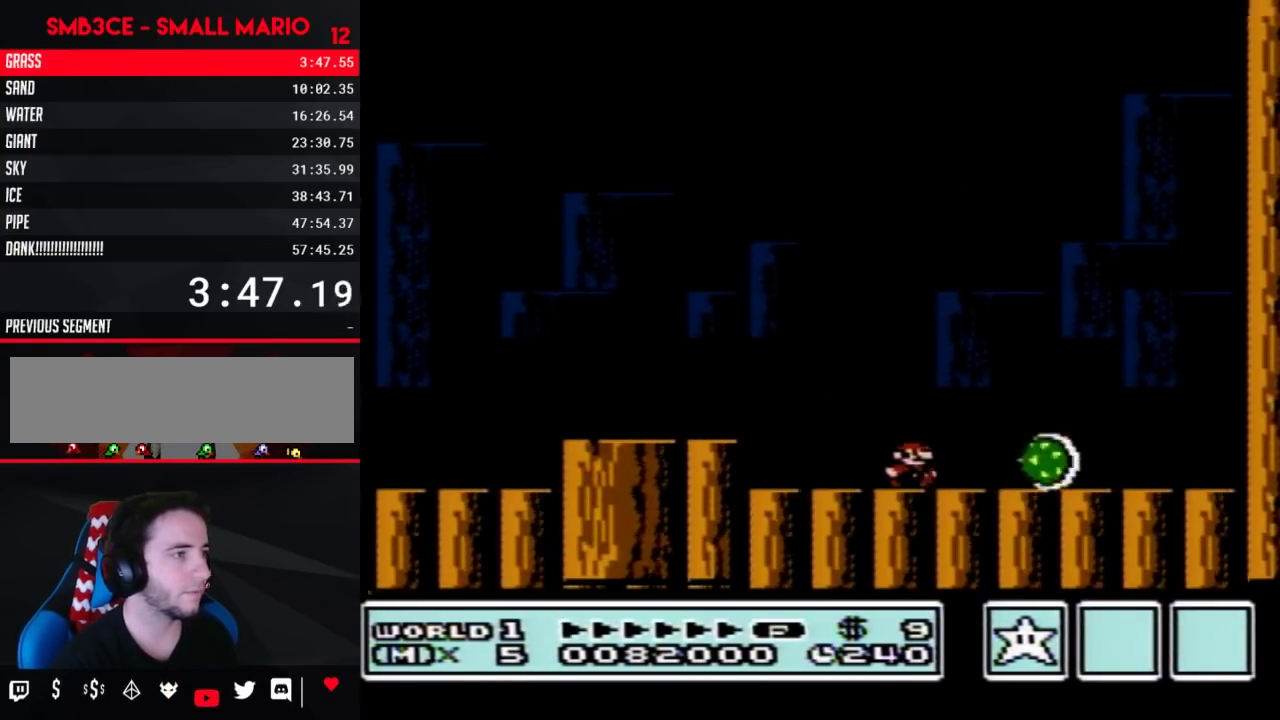
{"buttons": ["B", "DPAD_RIGHT"], "events": [[33, "A", "down"], [500, "A", "up"]]}
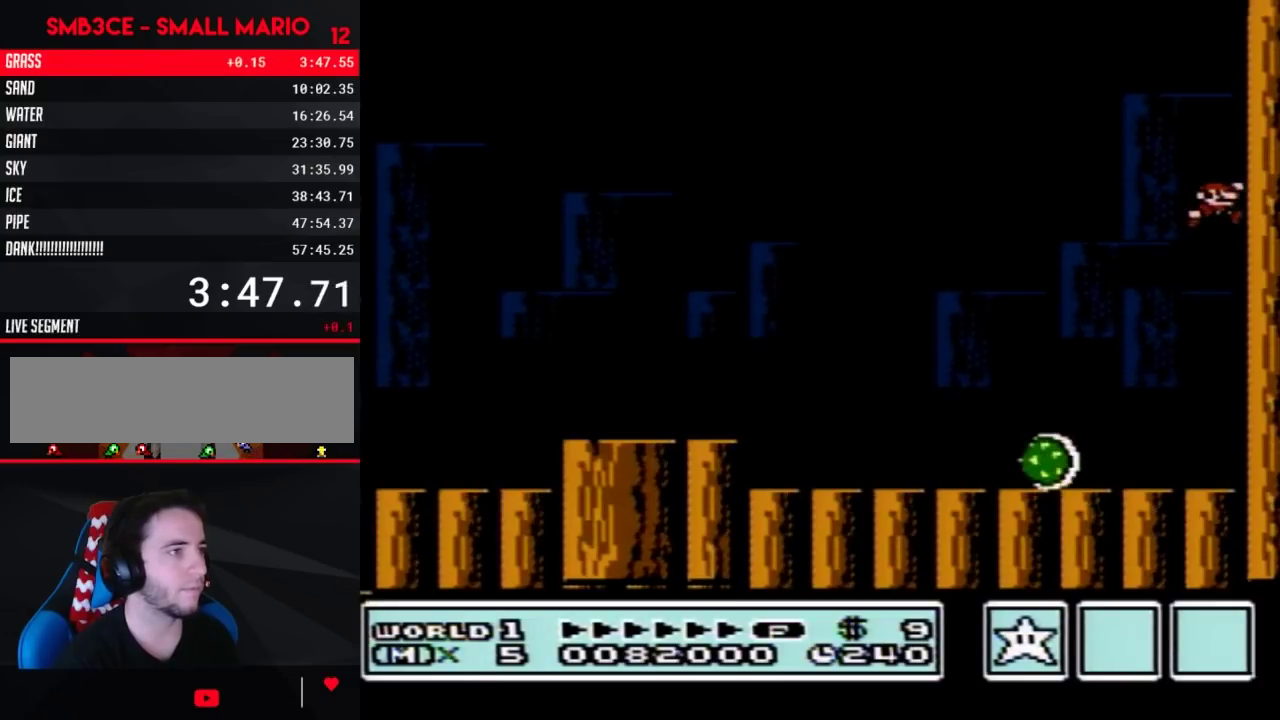
{"buttons": ["B", "DPAD_LEFT"], "events": [[100, "A", "down"], [350, "DPAD_RIGHT", "up"], [367, "DPAD_LEFT", "down"], [433, "A", "up"]]}
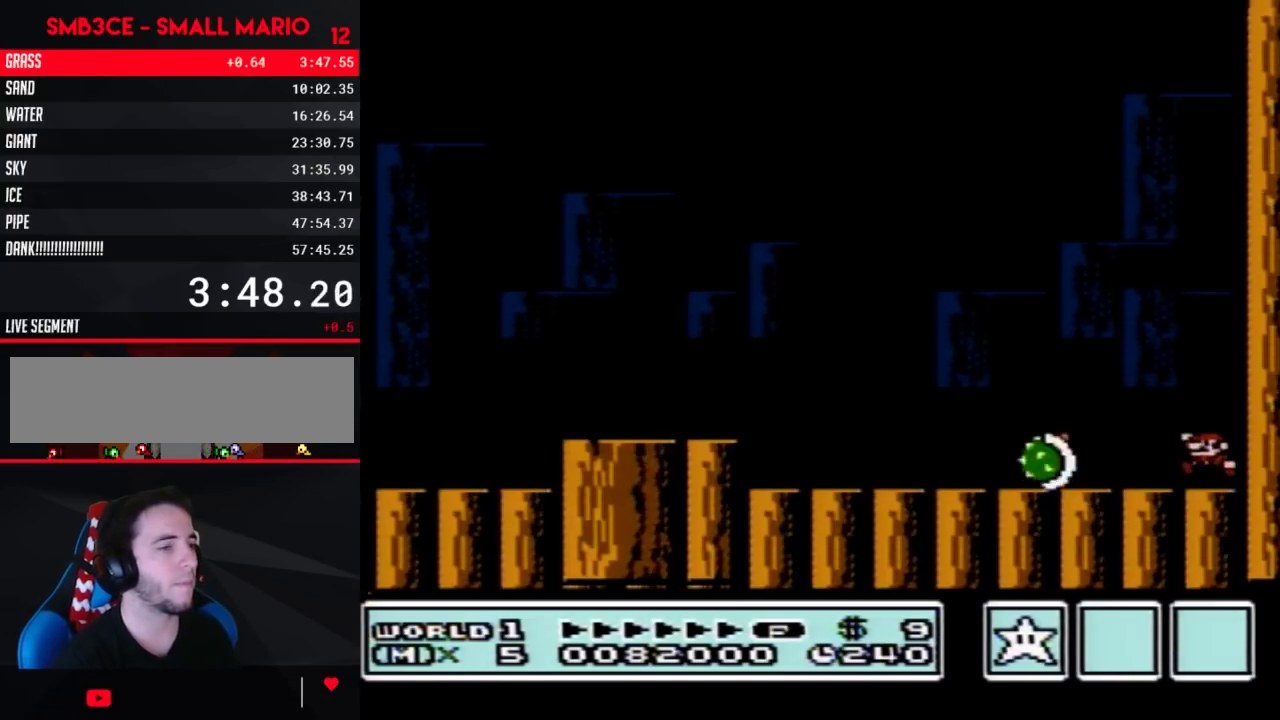
{"buttons": ["B", "DPAD_LEFT"], "events": [[117, "A", "down"], [217, "A", "up"]]}
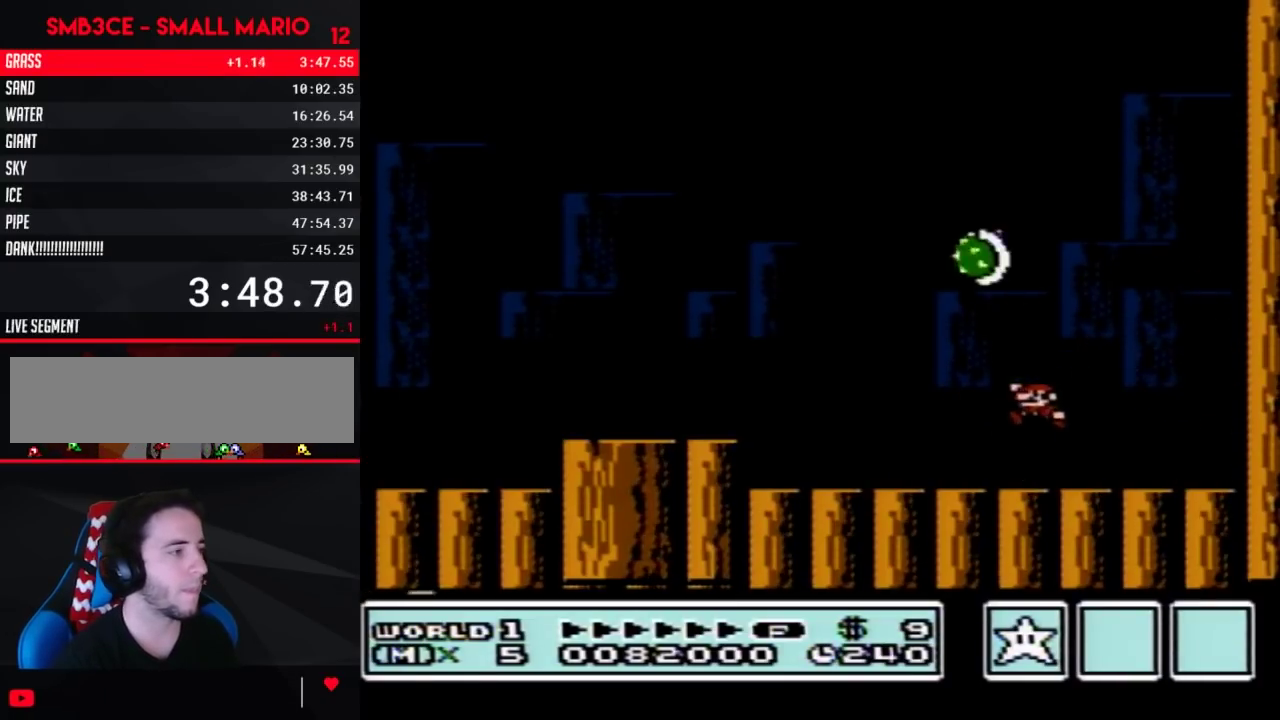
{"buttons": [], "events": [[150, "DPAD_LEFT", "up"], [183, "B", "up"], [217, "DPAD_RIGHT", "down"], [500, "DPAD_RIGHT", "up"]]}